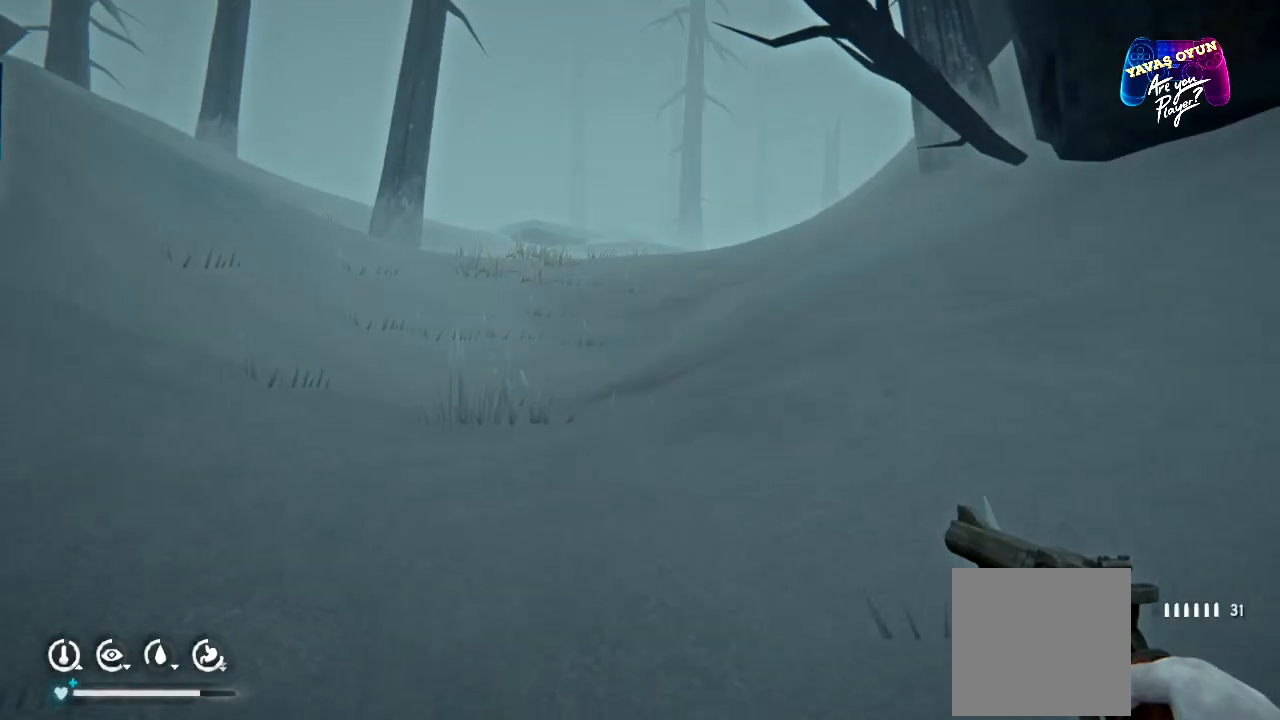
Gameplay with a controller (Xbox layout); each line is a JSON object with the inputs held at the frame after it. "events" lists button and stick changes between this image and that frame as [ms after this image, input, new state], when the widget could be followed in between.
{"buttons": [], "left_stick": "up", "right_stick": "center", "events": []}
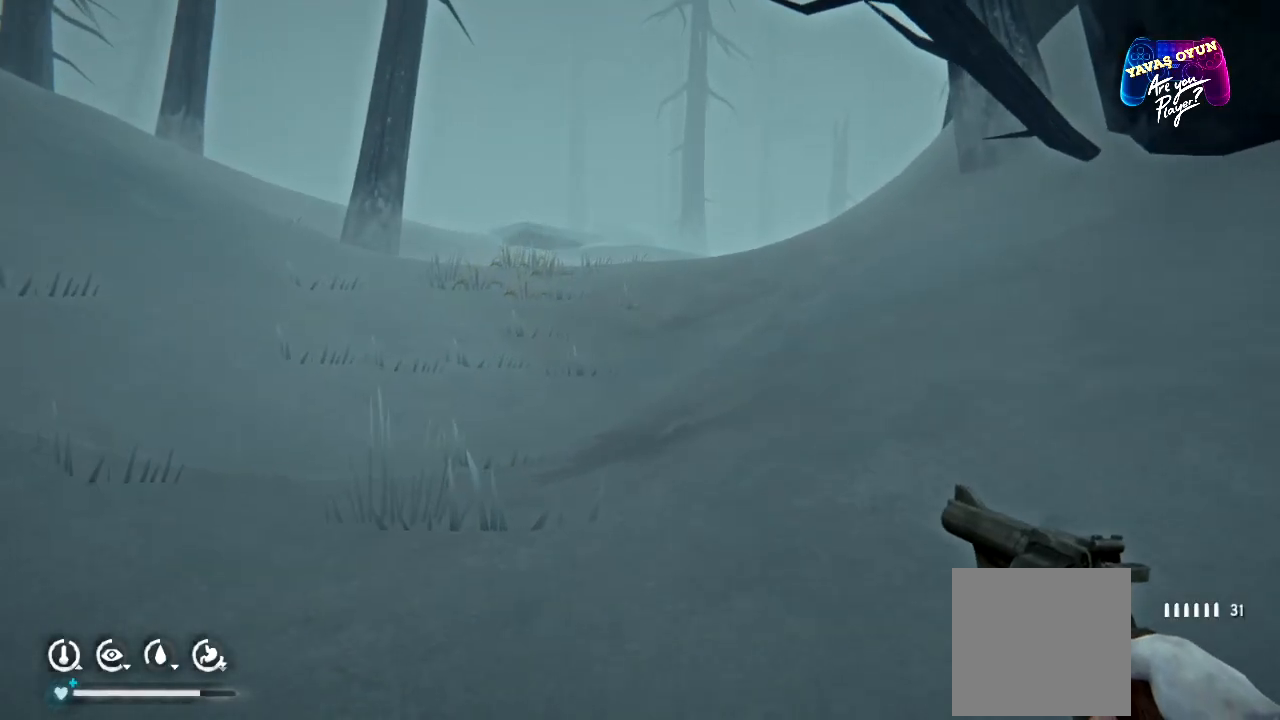
{"buttons": [], "left_stick": "up", "right_stick": "center", "events": []}
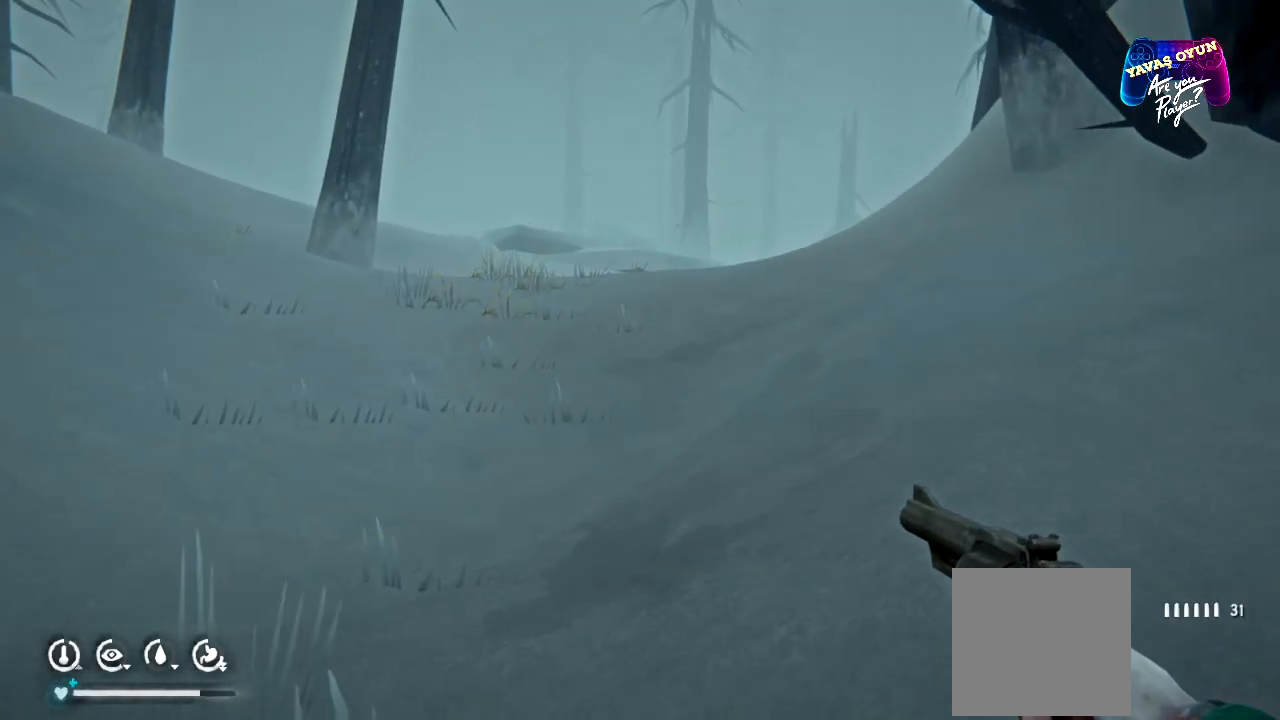
{"buttons": [], "left_stick": "up", "right_stick": "center", "events": []}
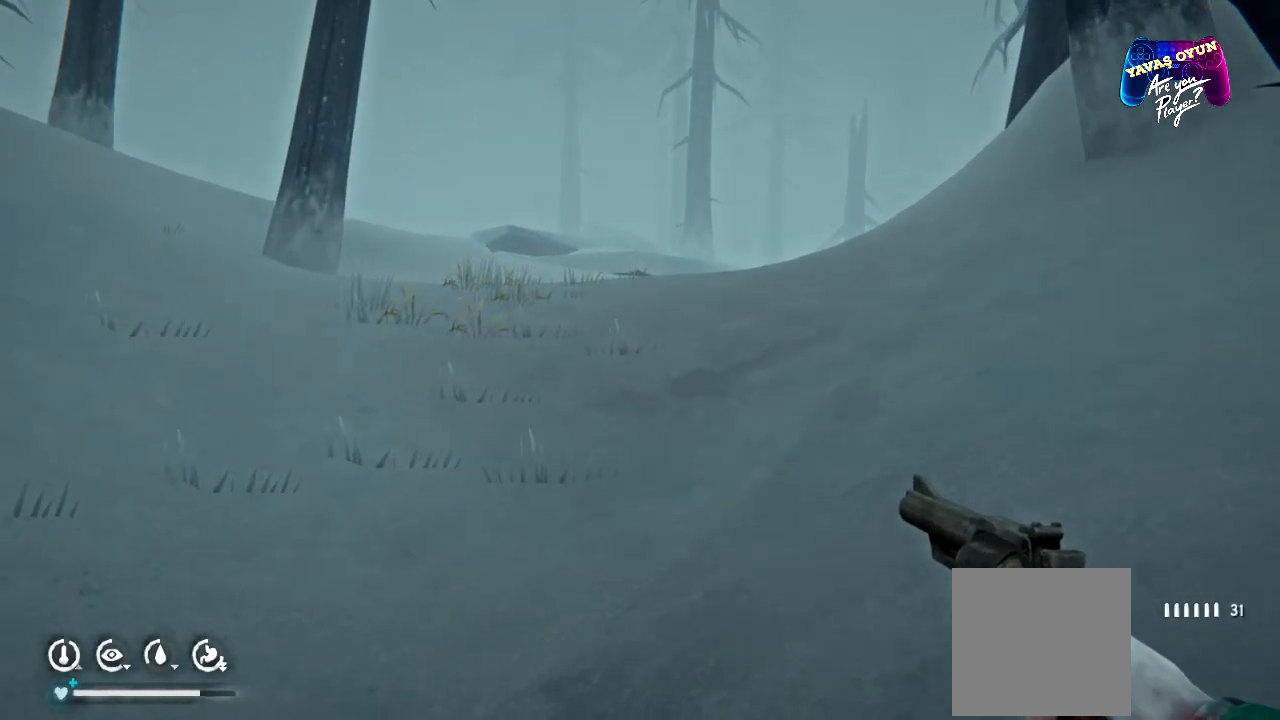
{"buttons": [], "left_stick": "up", "right_stick": "center", "events": []}
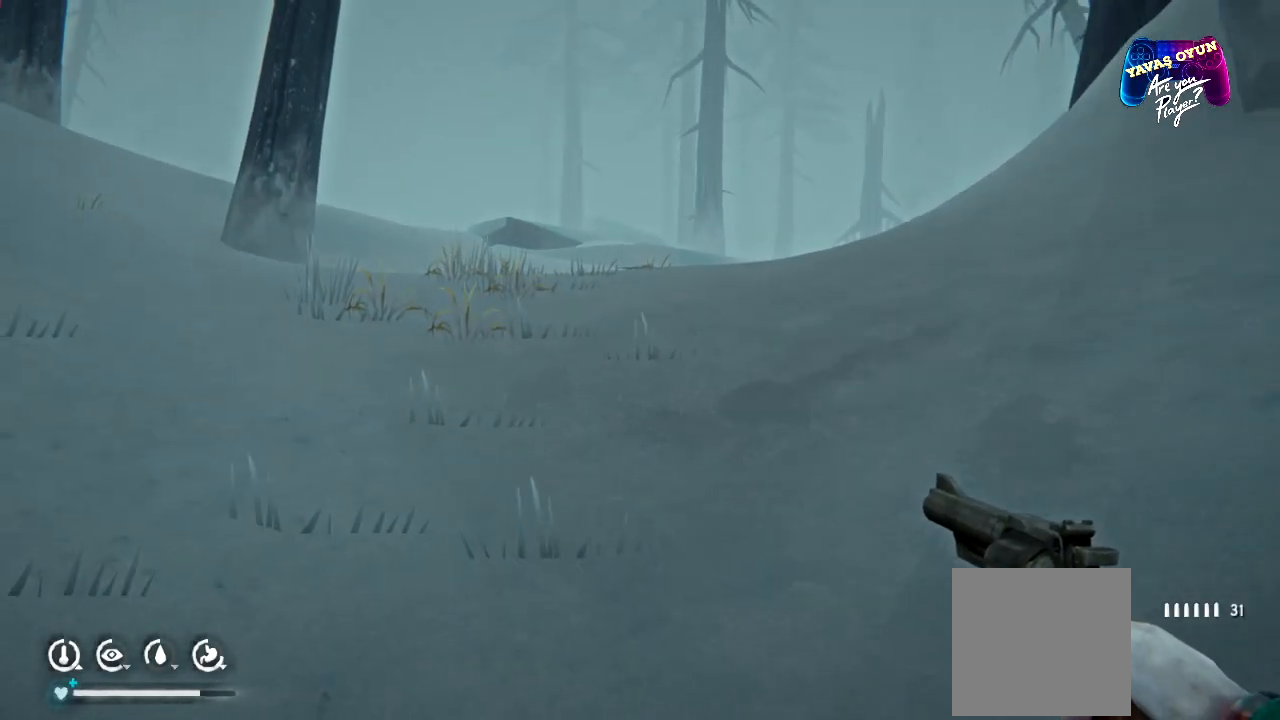
{"buttons": [], "left_stick": "up", "right_stick": "center", "events": [[117, "right_stick", "right"], [333, "right_stick", "center"]]}
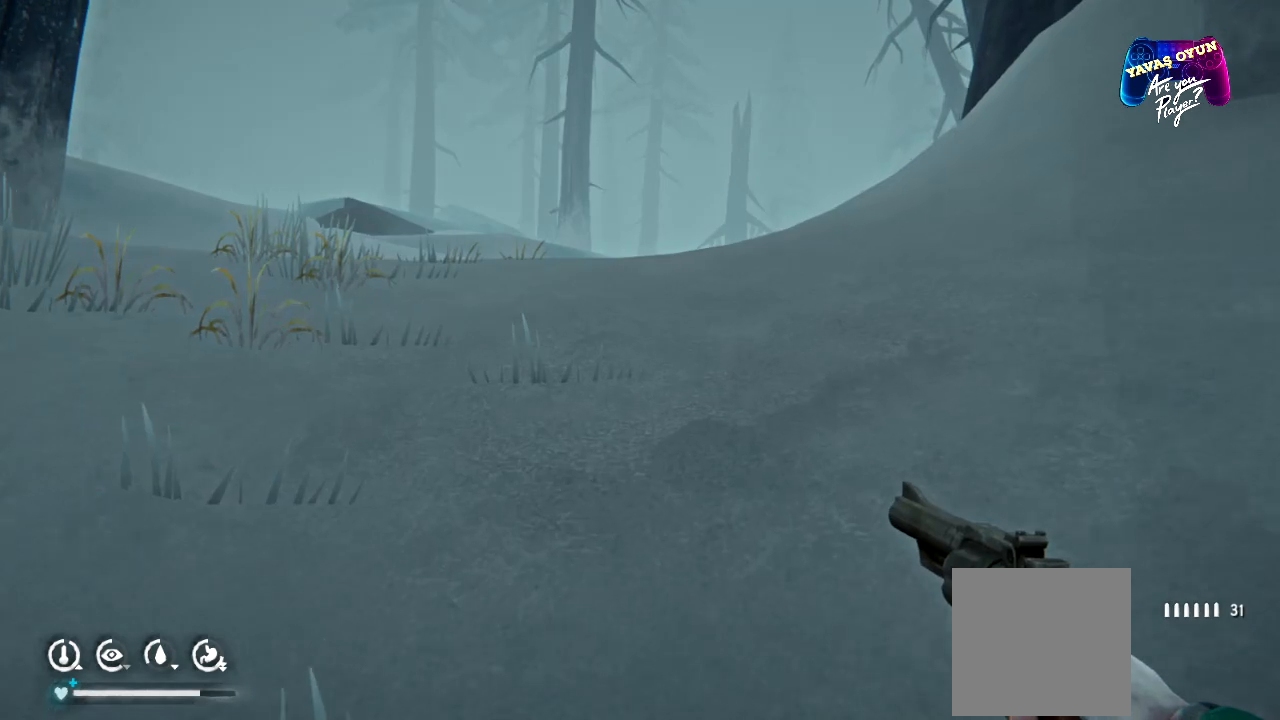
{"buttons": [], "left_stick": "up", "right_stick": "center", "events": []}
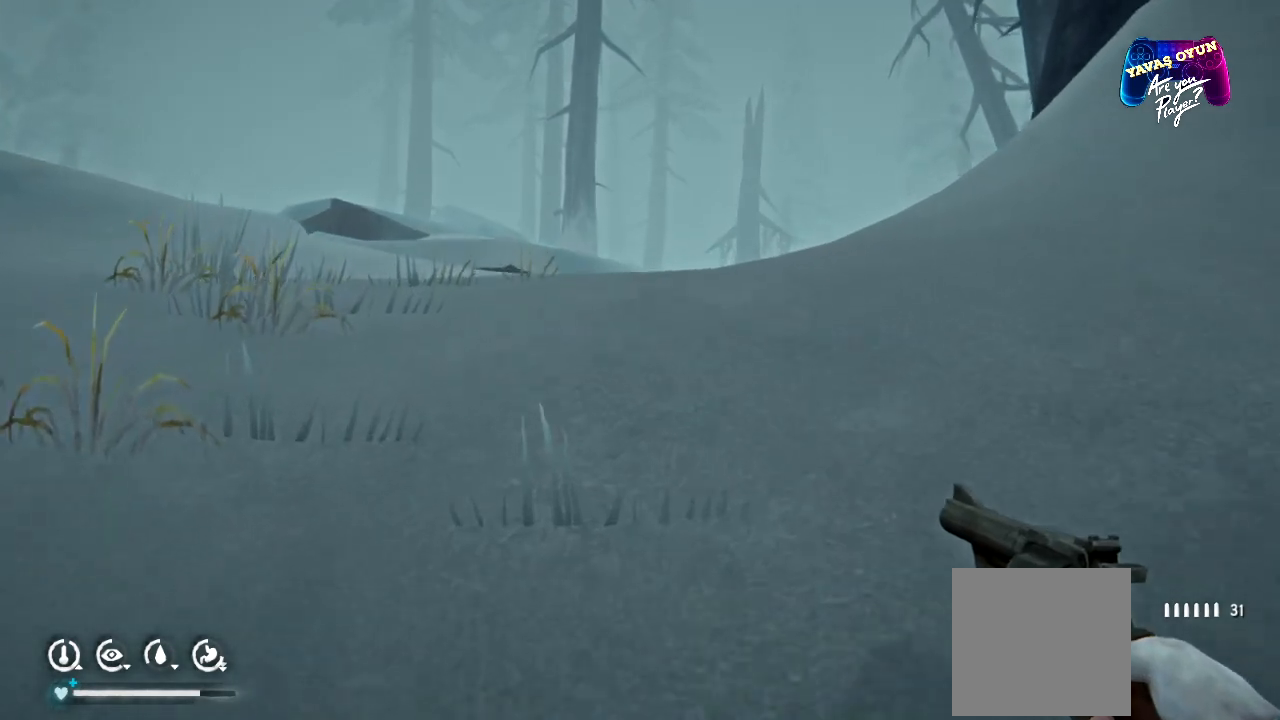
{"buttons": [], "left_stick": "up", "right_stick": "center", "events": []}
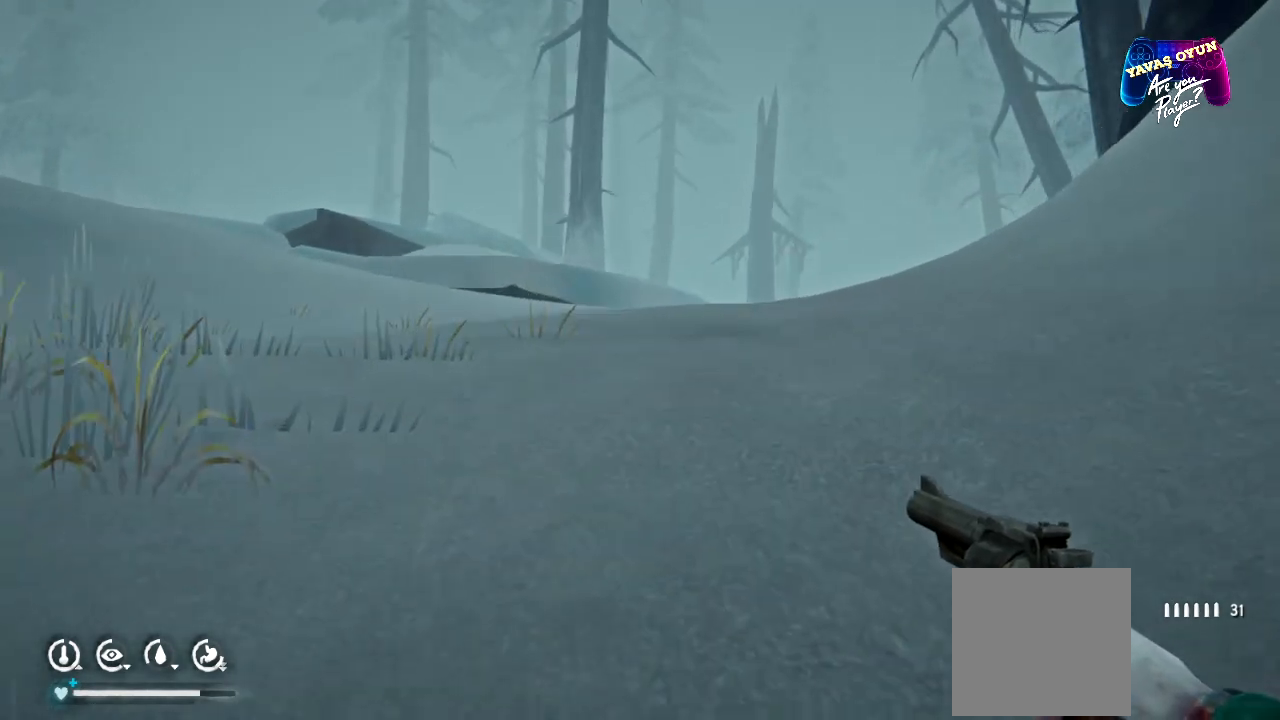
{"buttons": [], "left_stick": "up", "right_stick": "right", "events": [[433, "right_stick", "right"]]}
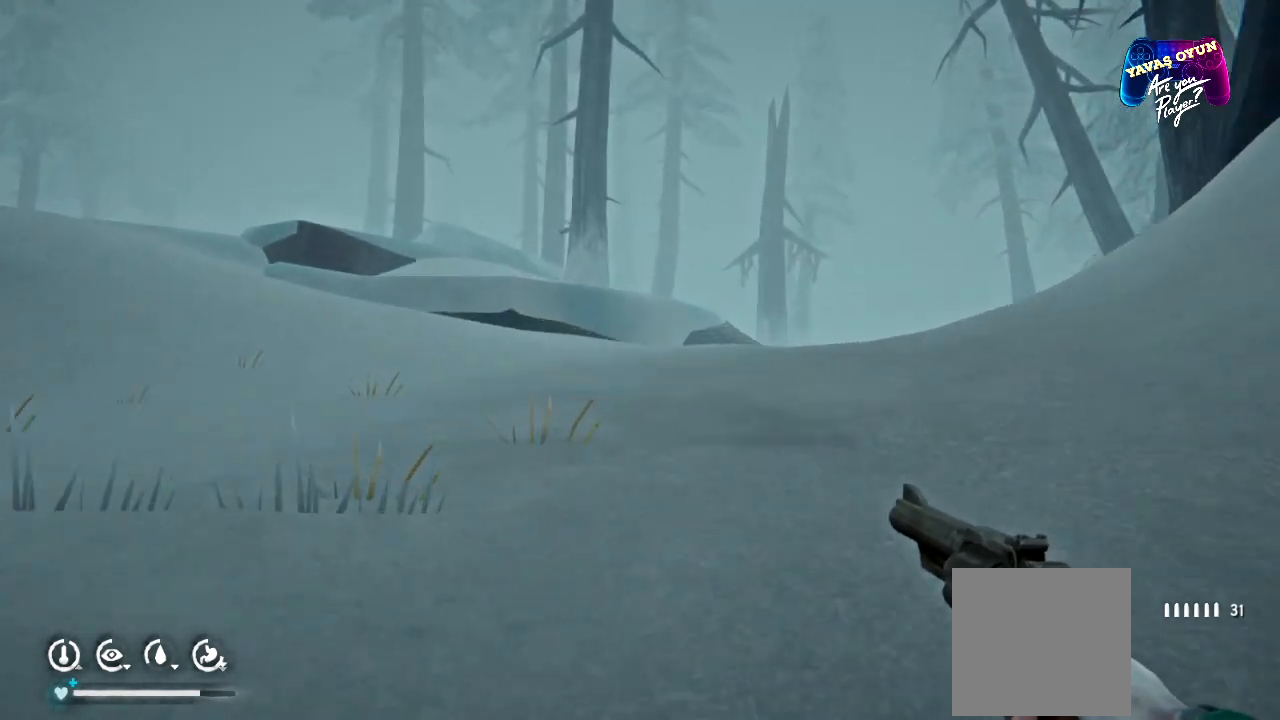
{"buttons": [], "left_stick": "up", "right_stick": "center", "events": [[283, "right_stick", "center"]]}
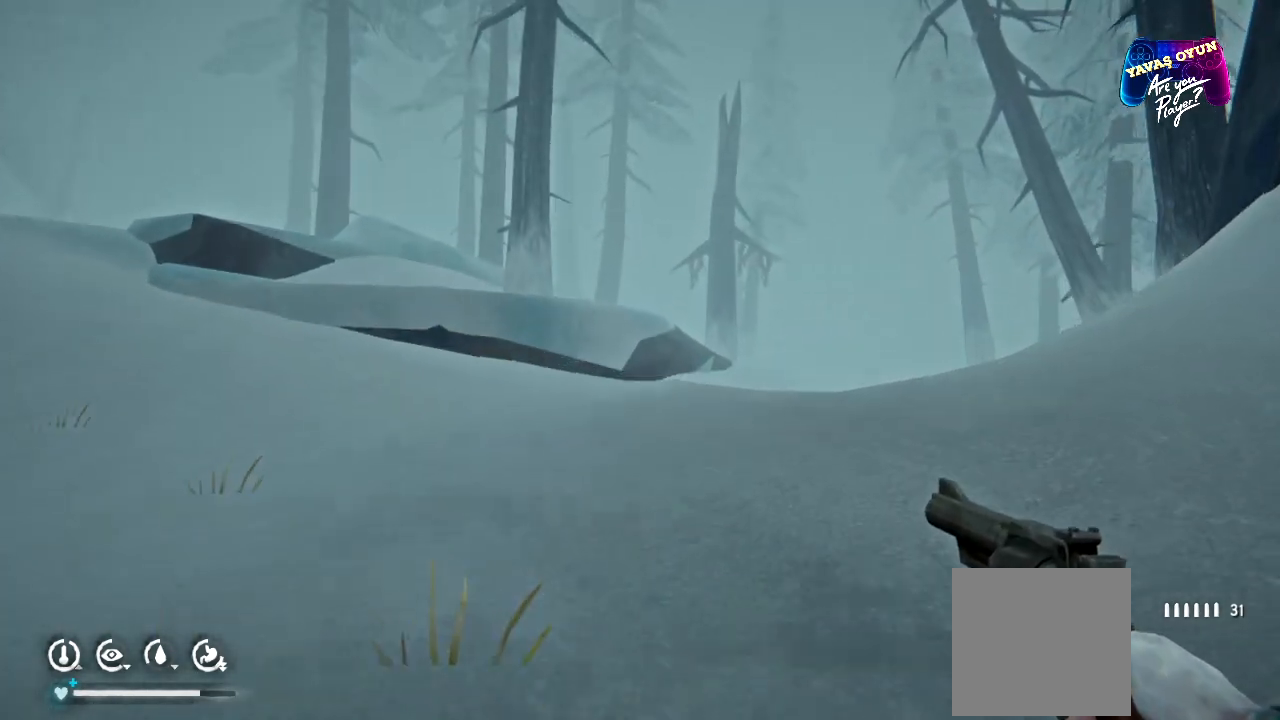
{"buttons": [], "left_stick": "up", "right_stick": "down-right", "events": [[350, "right_stick", "right"], [467, "right_stick", "down-right"]]}
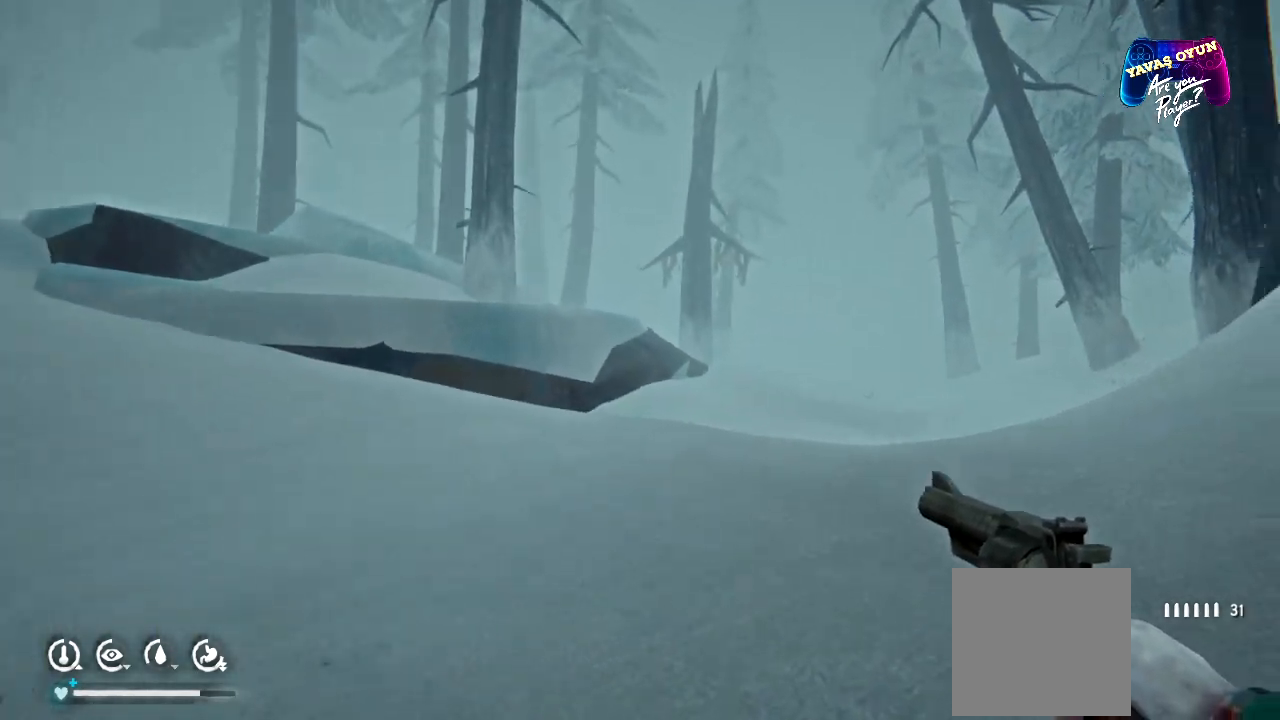
{"buttons": [], "left_stick": "up", "right_stick": "center", "events": [[333, "right_stick", "down"], [433, "right_stick", "center"]]}
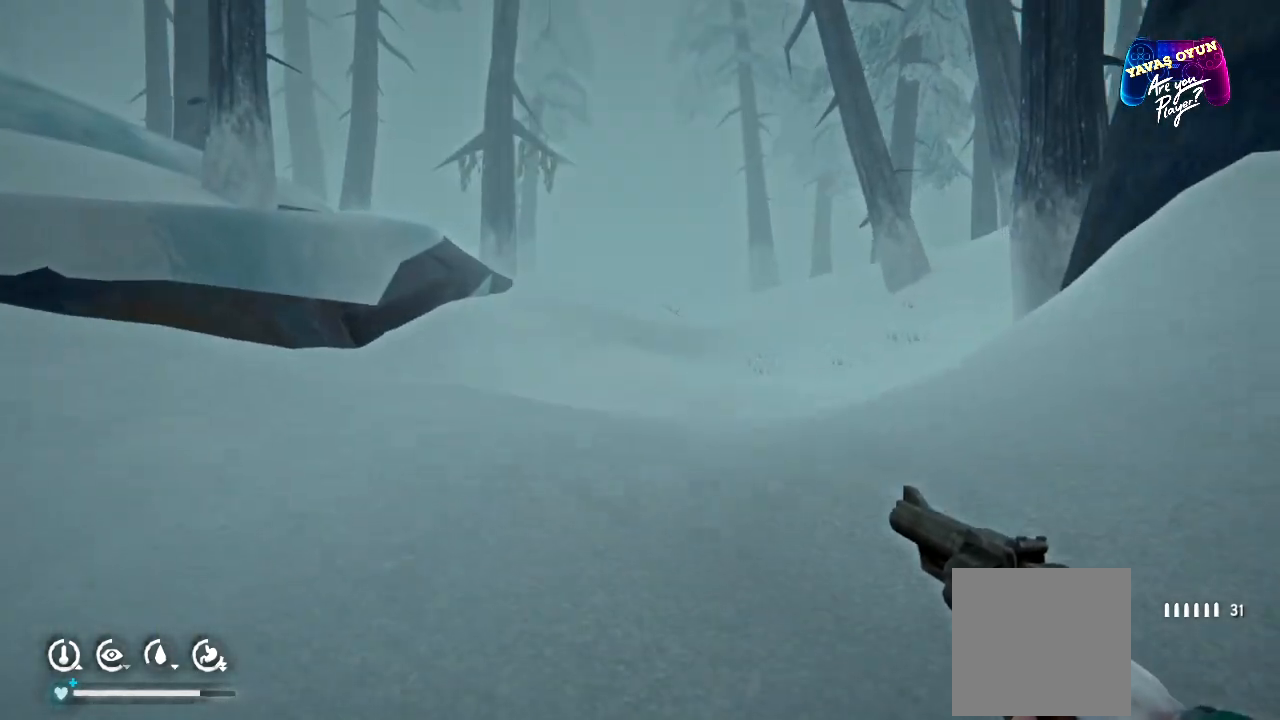
{"buttons": [], "left_stick": "up", "right_stick": "center", "events": []}
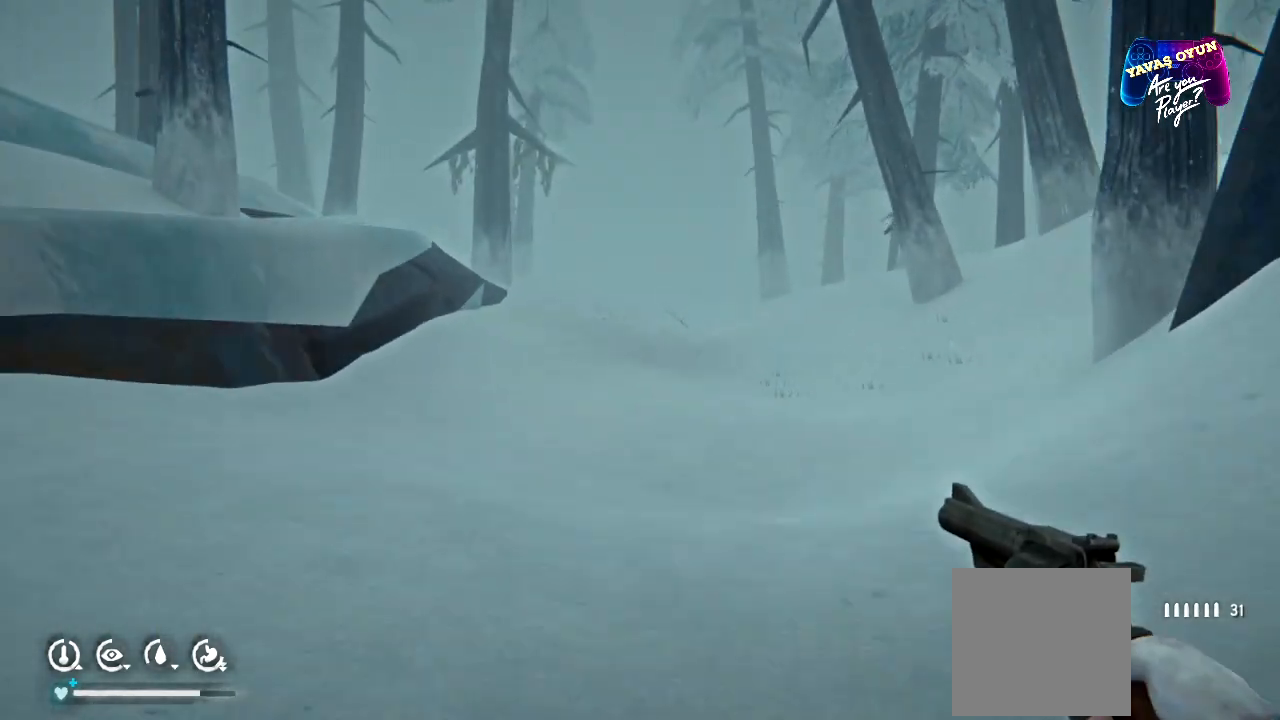
{"buttons": [], "left_stick": "up", "right_stick": "center", "events": []}
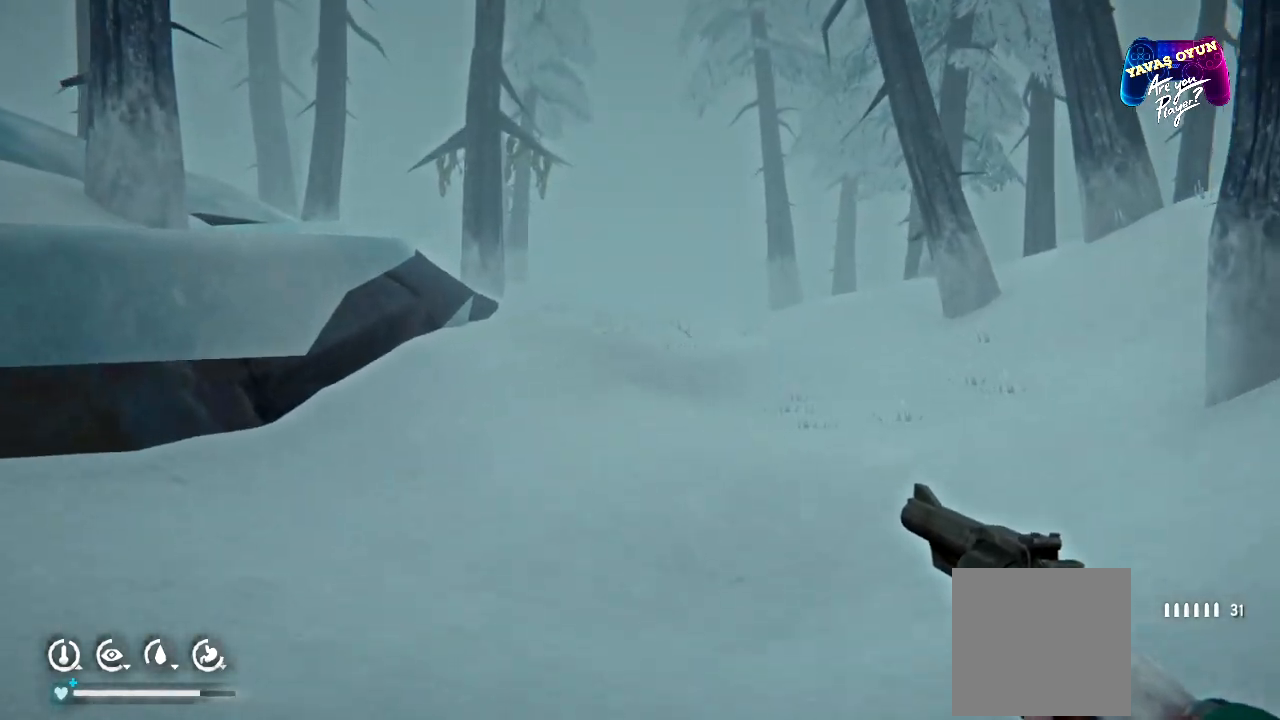
{"buttons": [], "left_stick": "up", "right_stick": "center", "events": []}
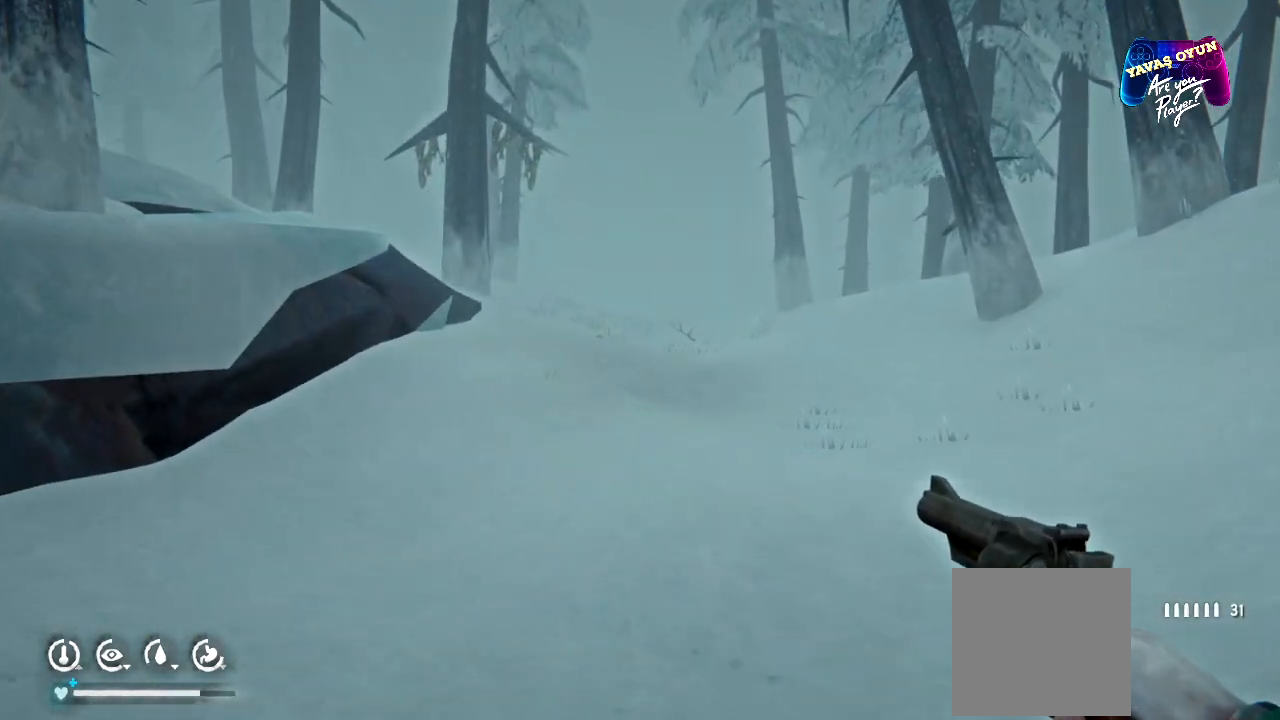
{"buttons": [], "left_stick": "up", "right_stick": "center", "events": [[233, "right_stick", "up"], [333, "right_stick", "center"]]}
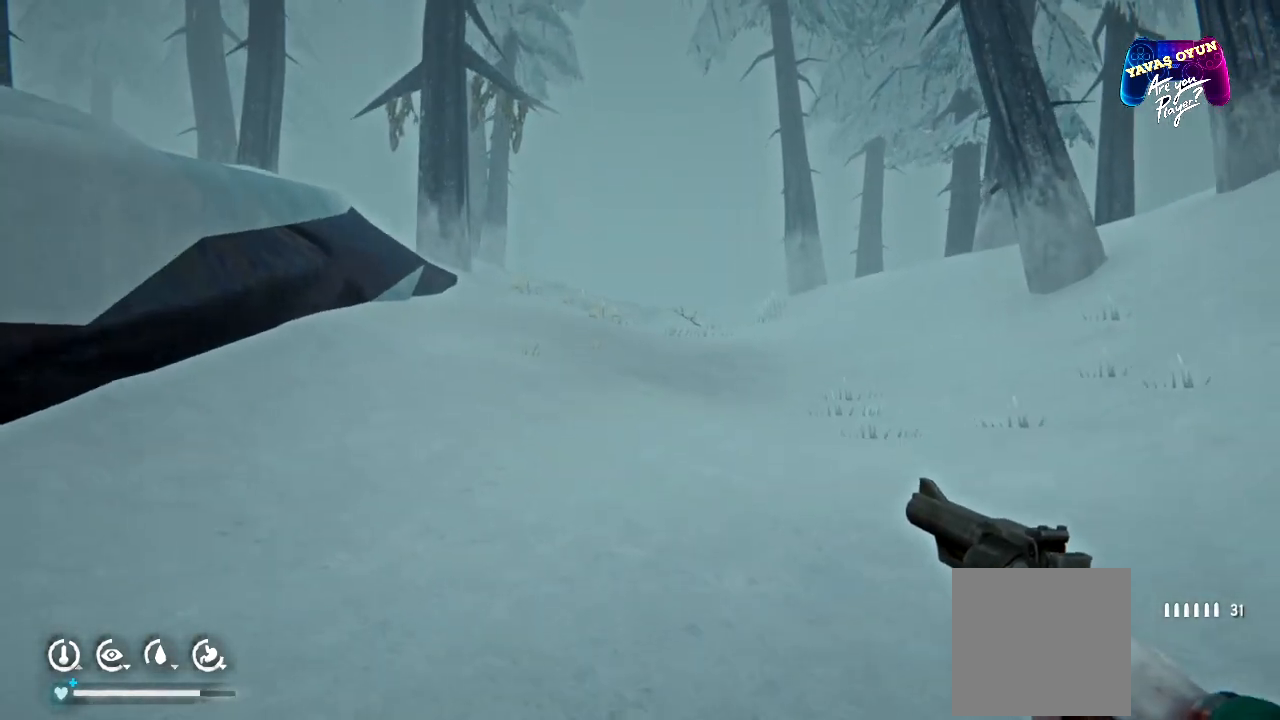
{"buttons": [], "left_stick": "up", "right_stick": "center", "events": []}
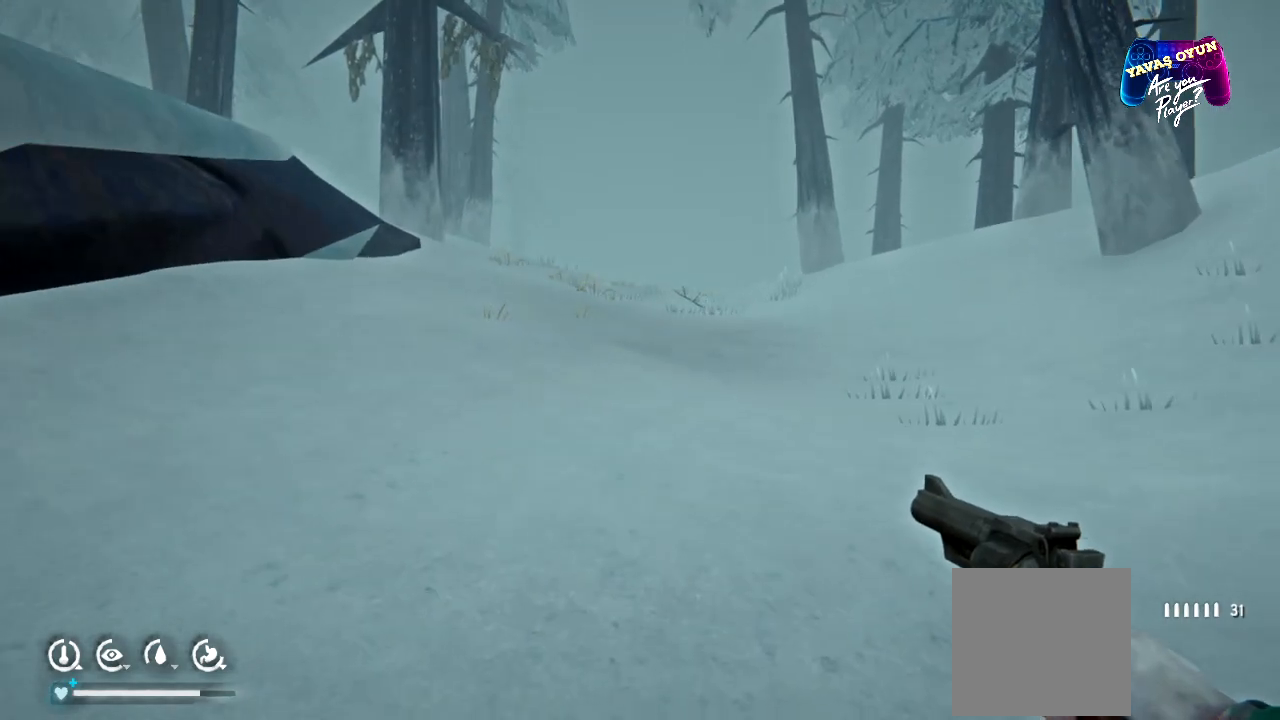
{"buttons": [], "left_stick": "up", "right_stick": "center", "events": []}
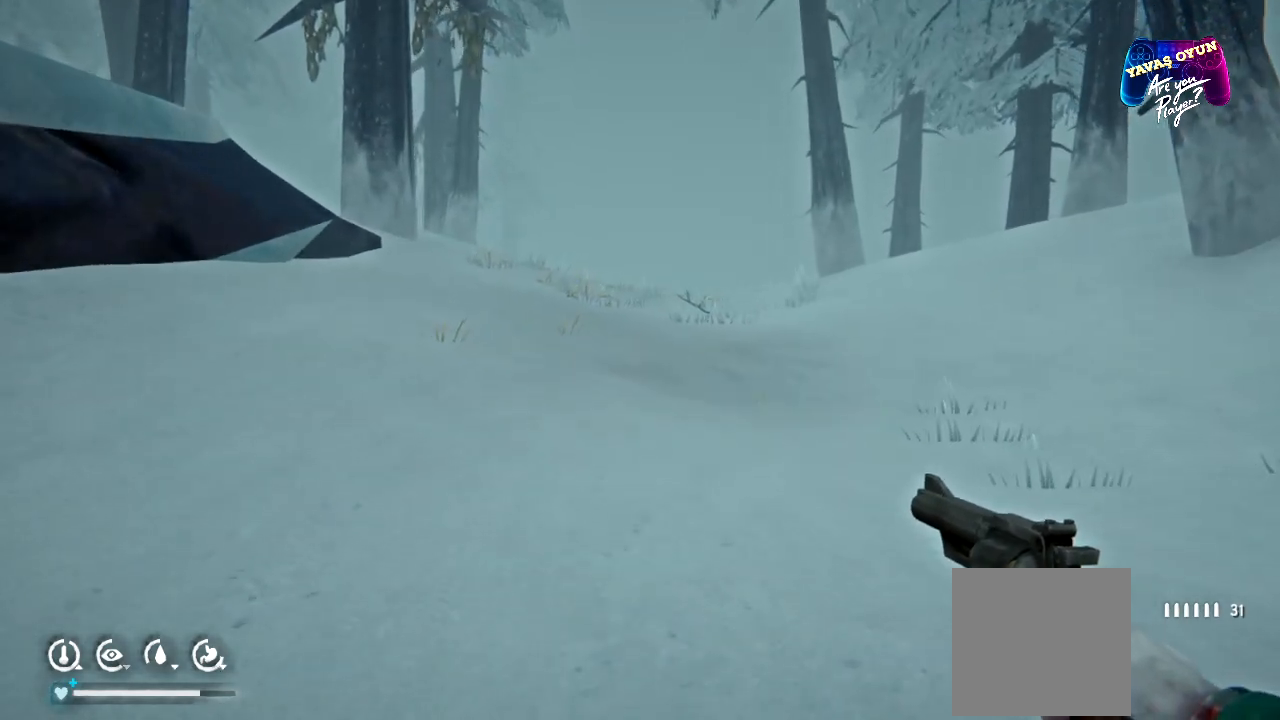
{"buttons": [], "left_stick": "up", "right_stick": "center", "events": []}
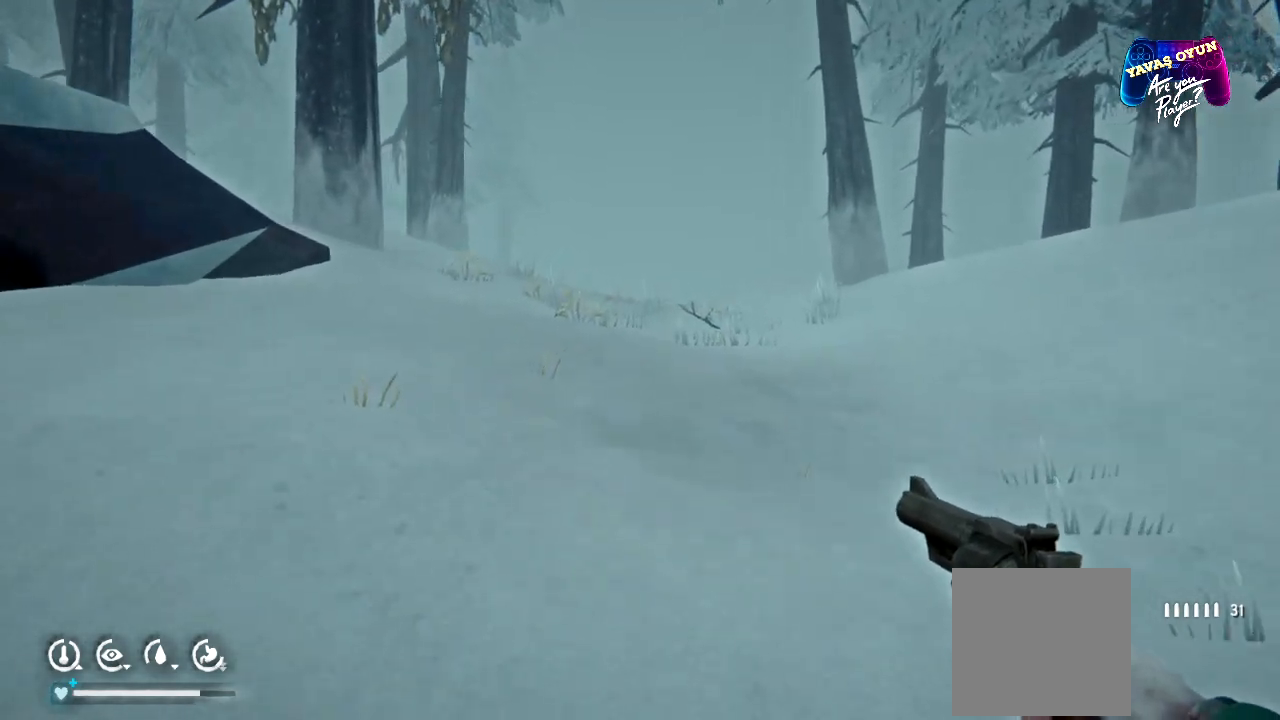
{"buttons": [], "left_stick": "up", "right_stick": "center", "events": []}
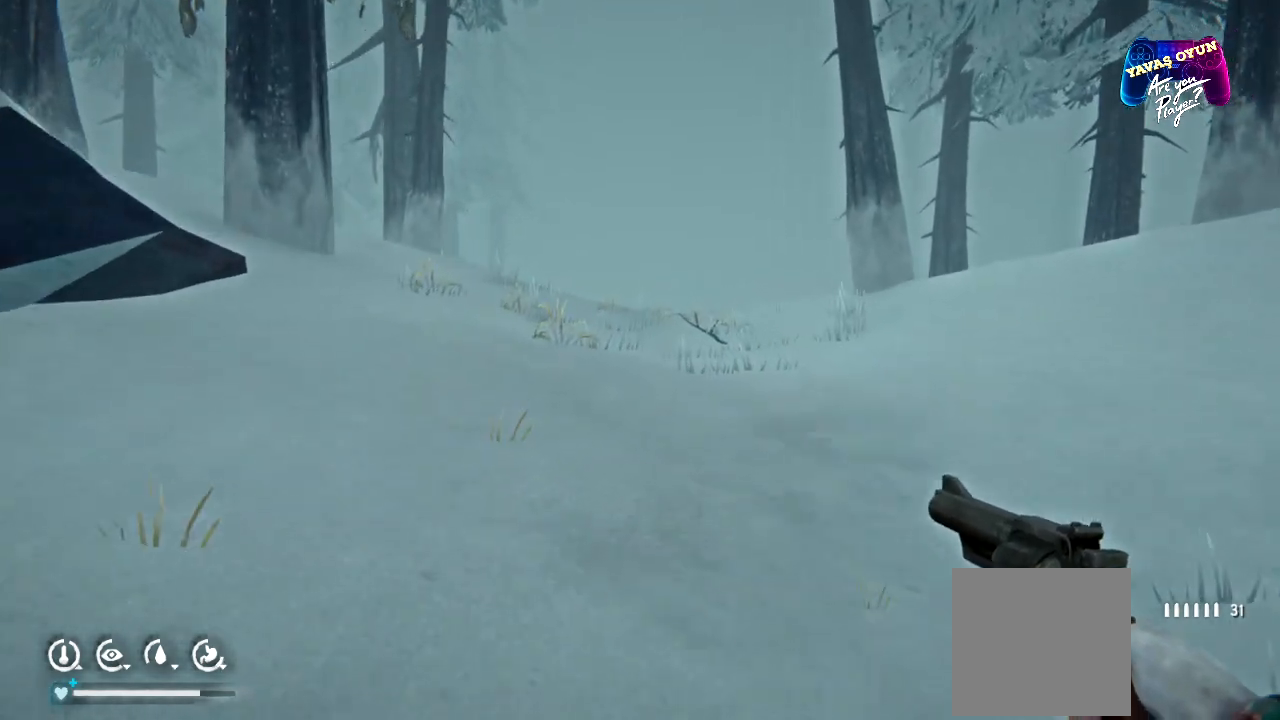
{"buttons": [], "left_stick": "up", "right_stick": "center", "events": []}
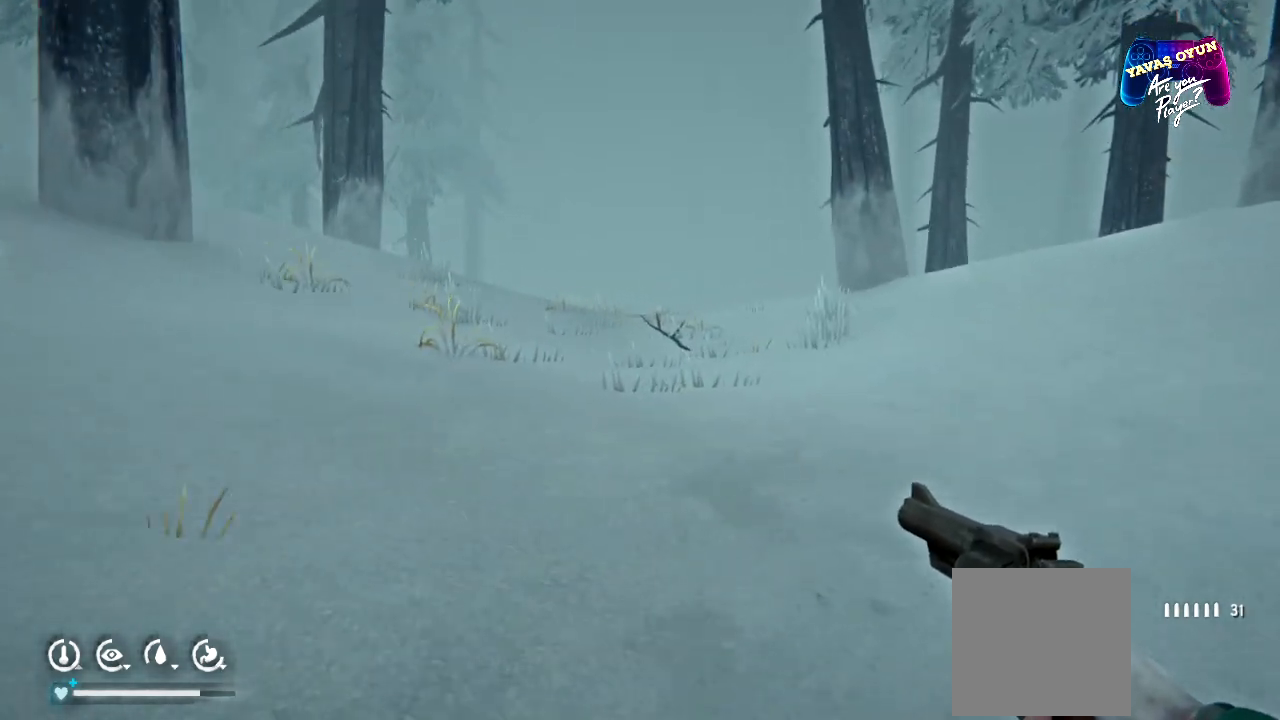
{"buttons": [], "left_stick": "up", "right_stick": "center", "events": []}